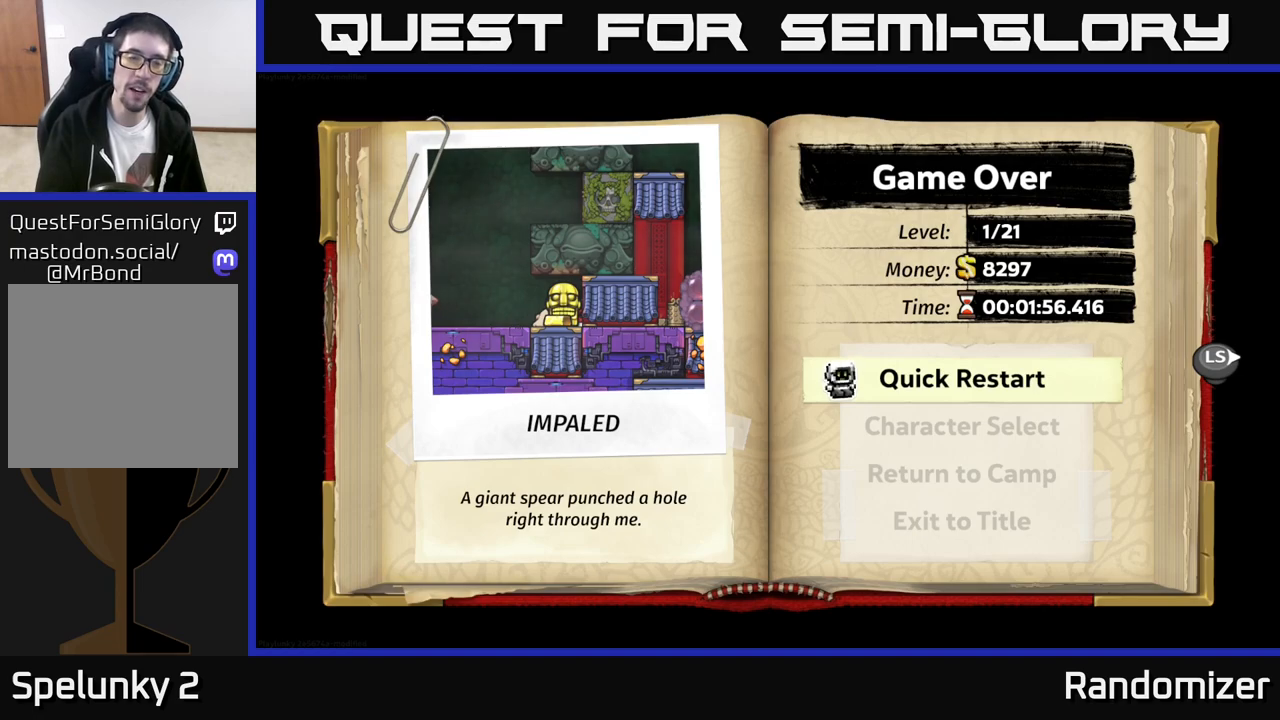
Gameplay with a controller (Xbox layout); each line is a JSON object with the inputs held at the frame after it. "events" lists button and stick changes between this image and that frame as [ms after this image, input, new state], when the widget could be followed in between. Not read: right_stick.
{"buttons": [], "left_stick": "center", "events": [[383, "A", "down"], [500, "A", "up"]]}
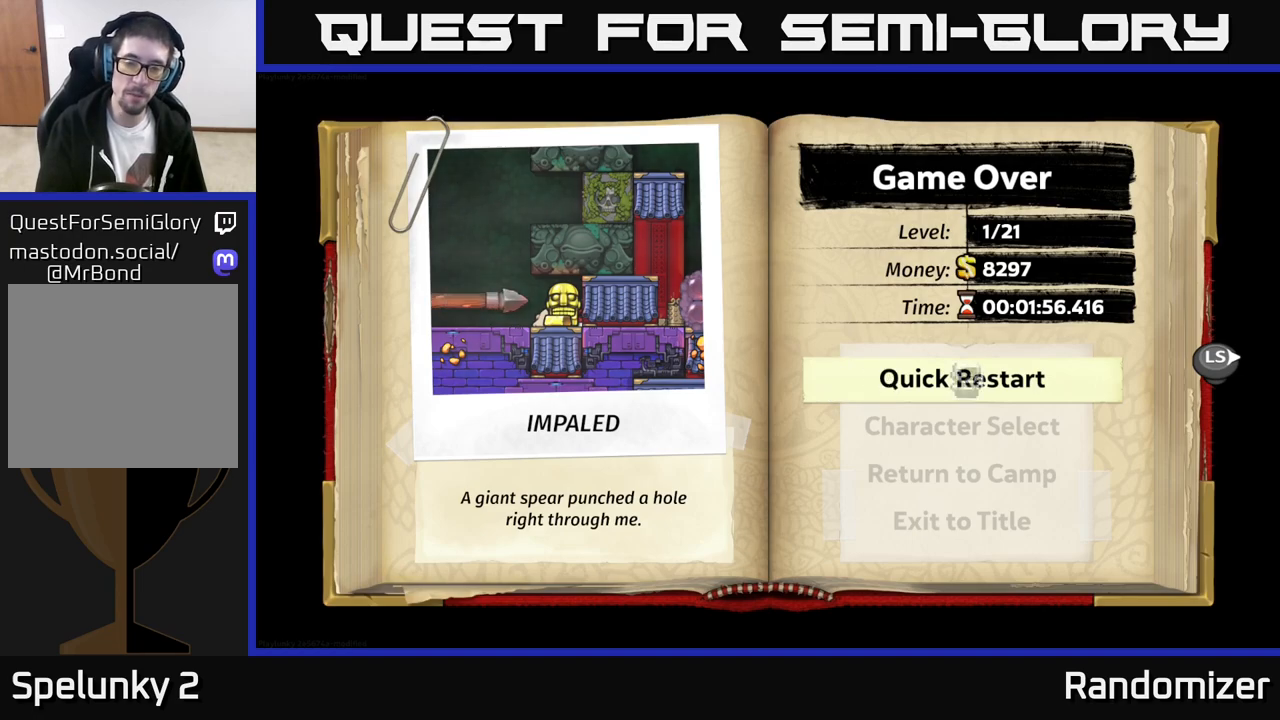
{"buttons": [], "left_stick": "center", "events": []}
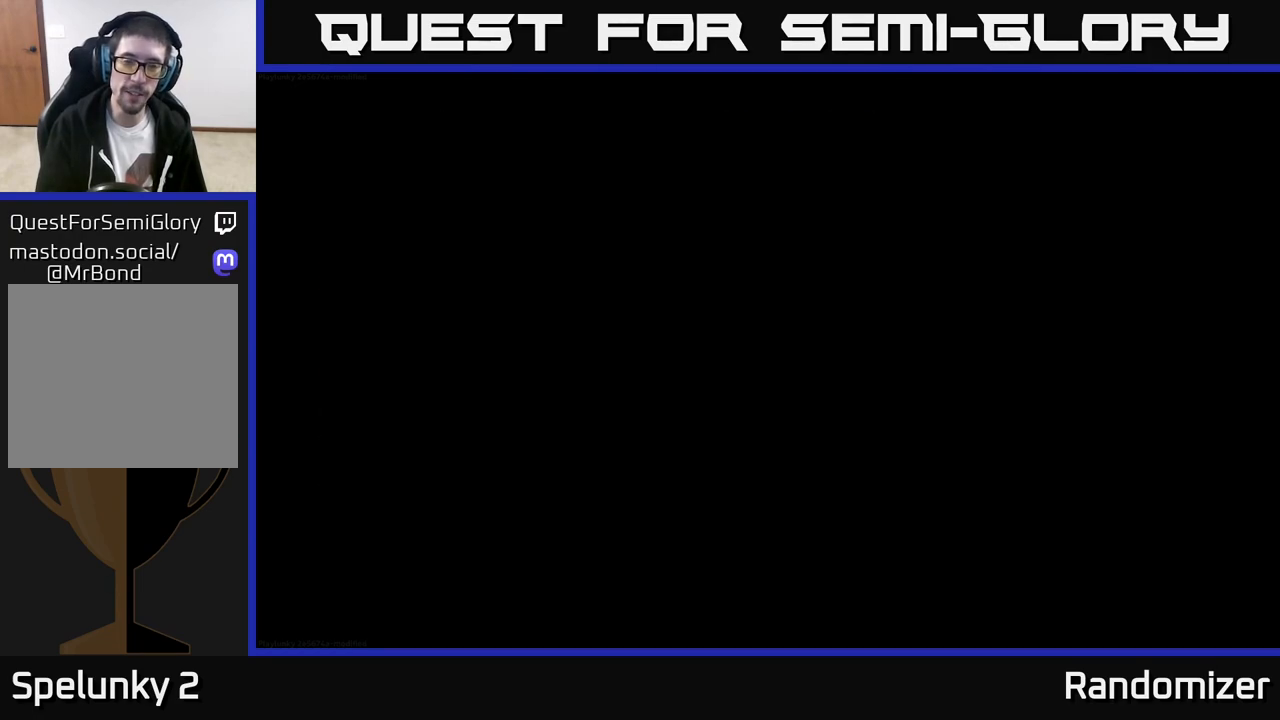
{"buttons": [], "left_stick": "center", "events": []}
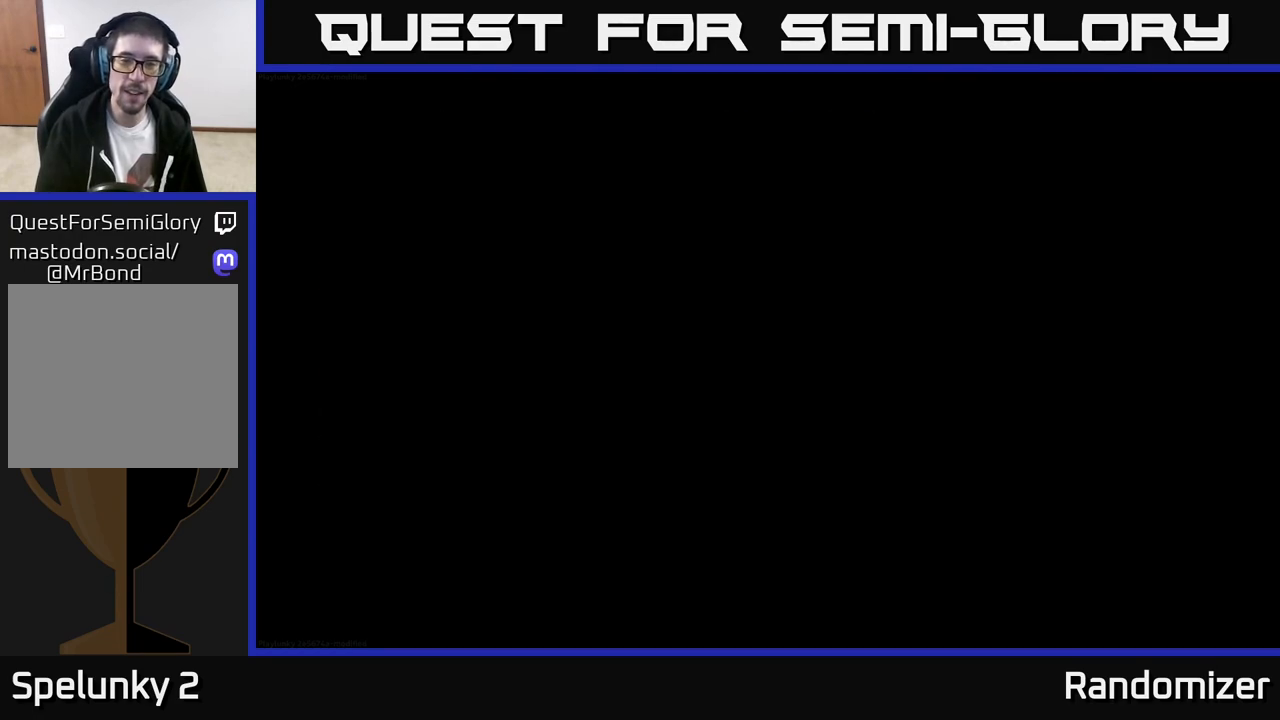
{"buttons": [], "left_stick": "center", "events": []}
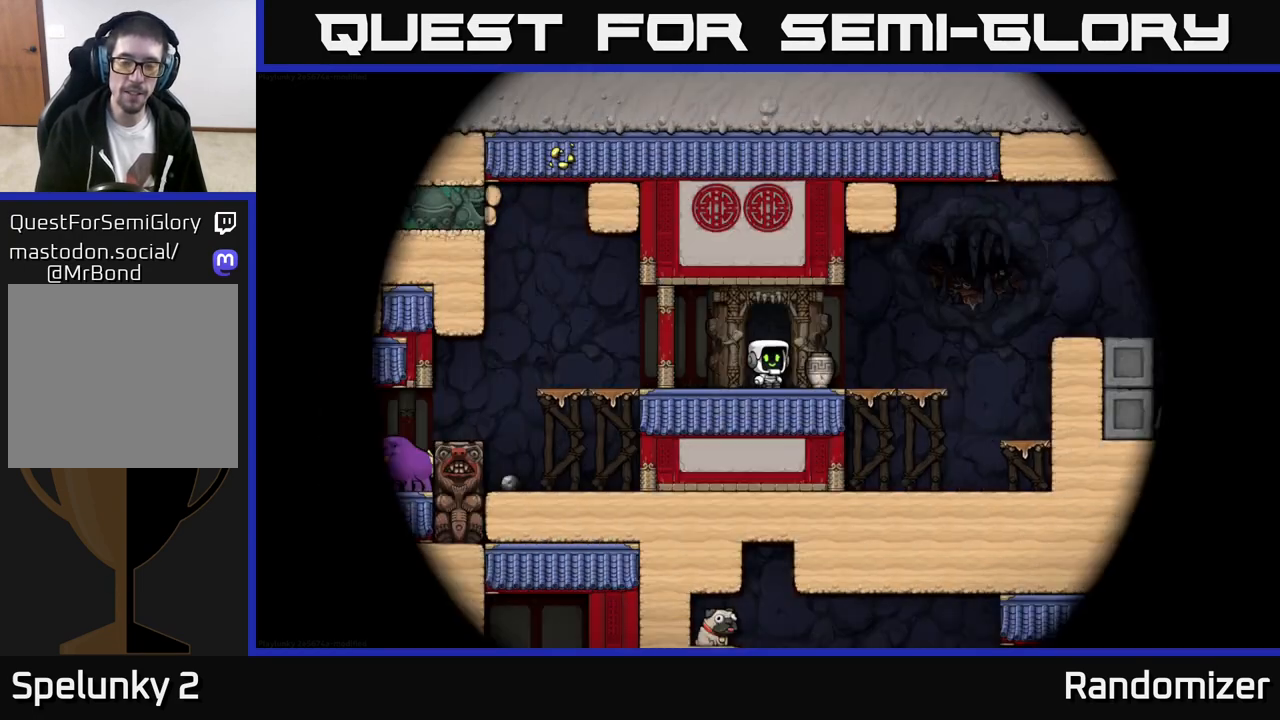
{"buttons": [], "left_stick": "right", "events": [[450, "left_stick", "right"]]}
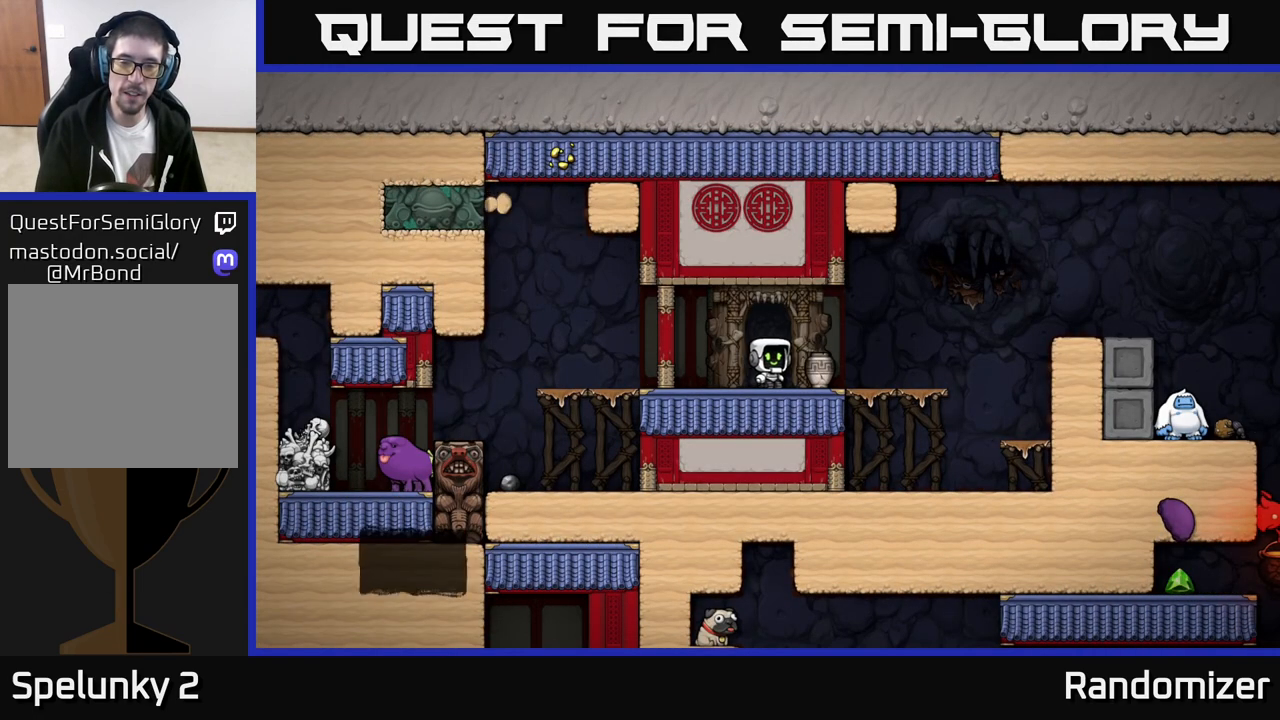
{"buttons": [], "left_stick": "left", "events": [[150, "left_stick", "down-left"], [167, "X", "down"], [300, "left_stick", "center"], [333, "X", "up"], [400, "left_stick", "left"]]}
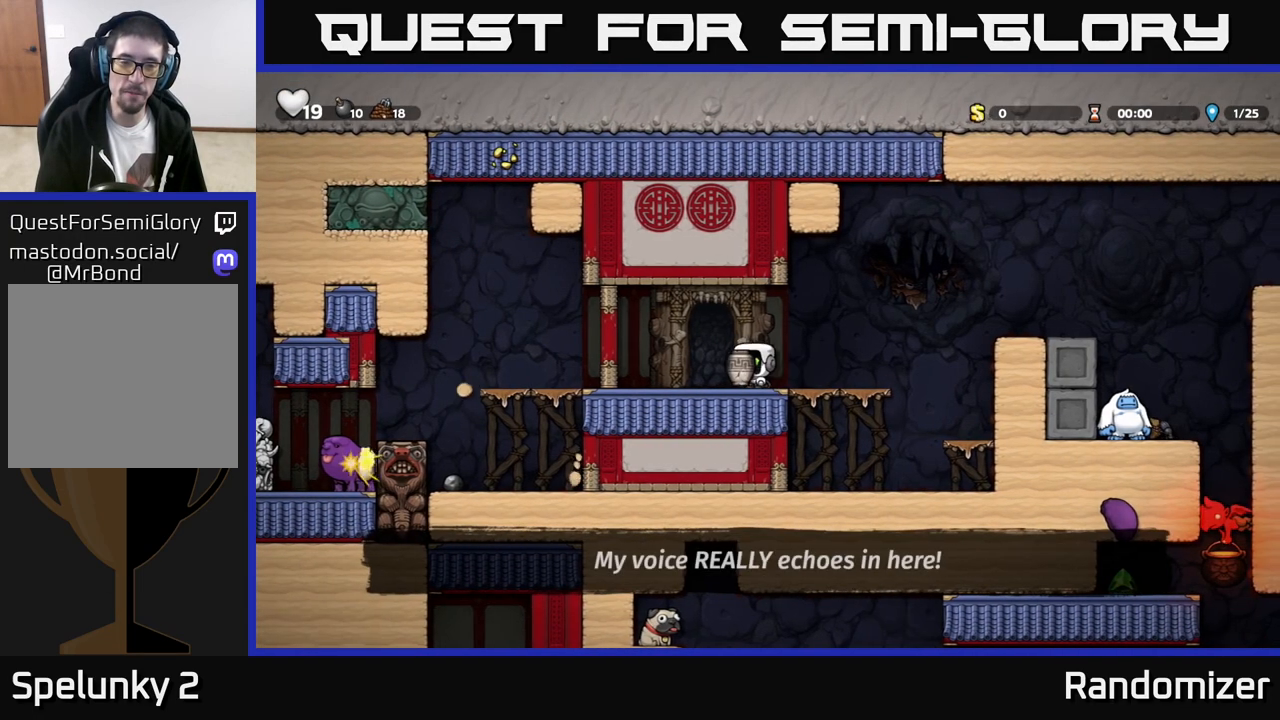
{"buttons": [], "left_stick": "center", "events": [[17, "X", "down"], [50, "left_stick", "center"], [100, "X", "up"]]}
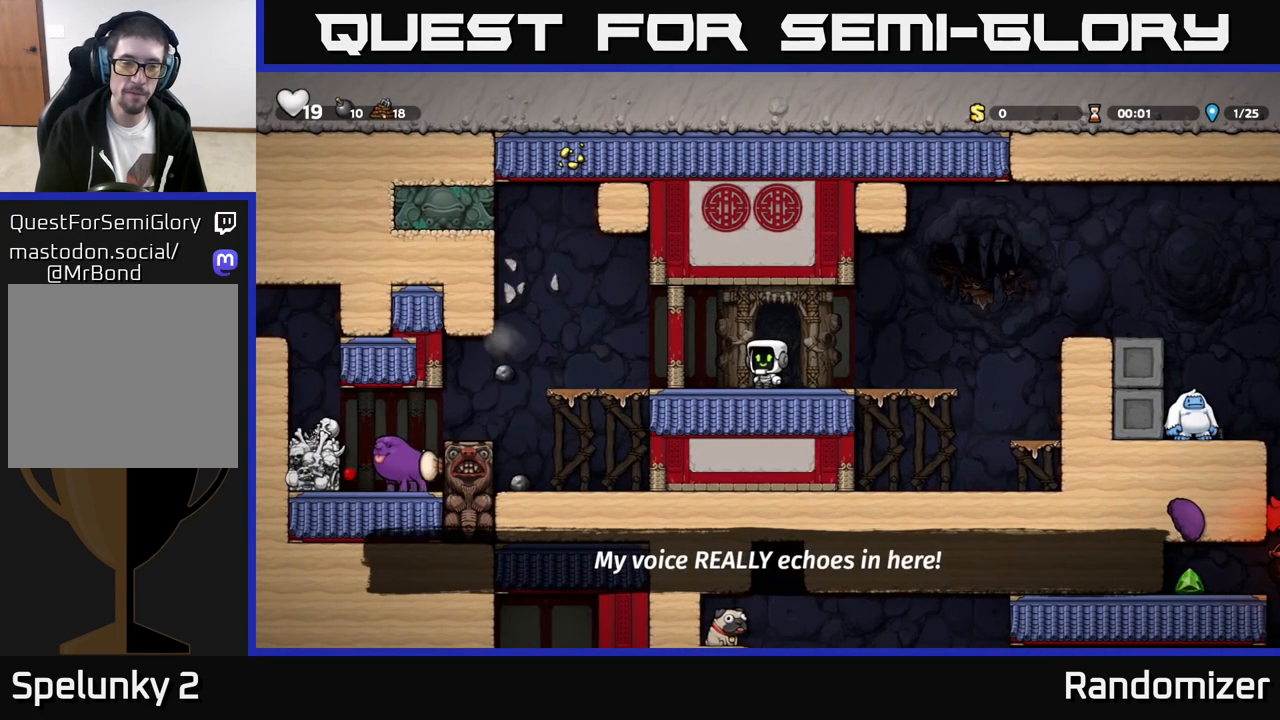
{"buttons": [], "left_stick": "left", "events": [[117, "left_stick", "left"]]}
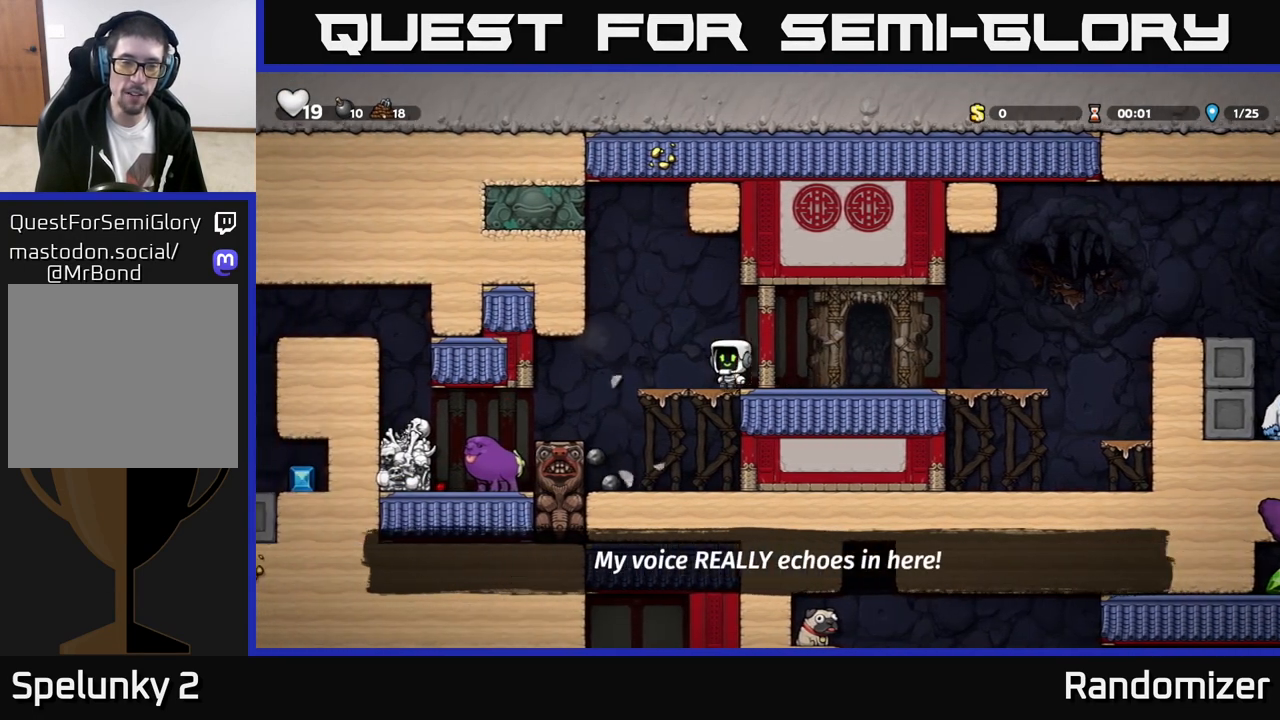
{"buttons": [], "left_stick": "center", "events": [[33, "left_stick", "center"], [100, "left_stick", "down"], [117, "A", "down"], [283, "left_stick", "center"], [317, "A", "up"]]}
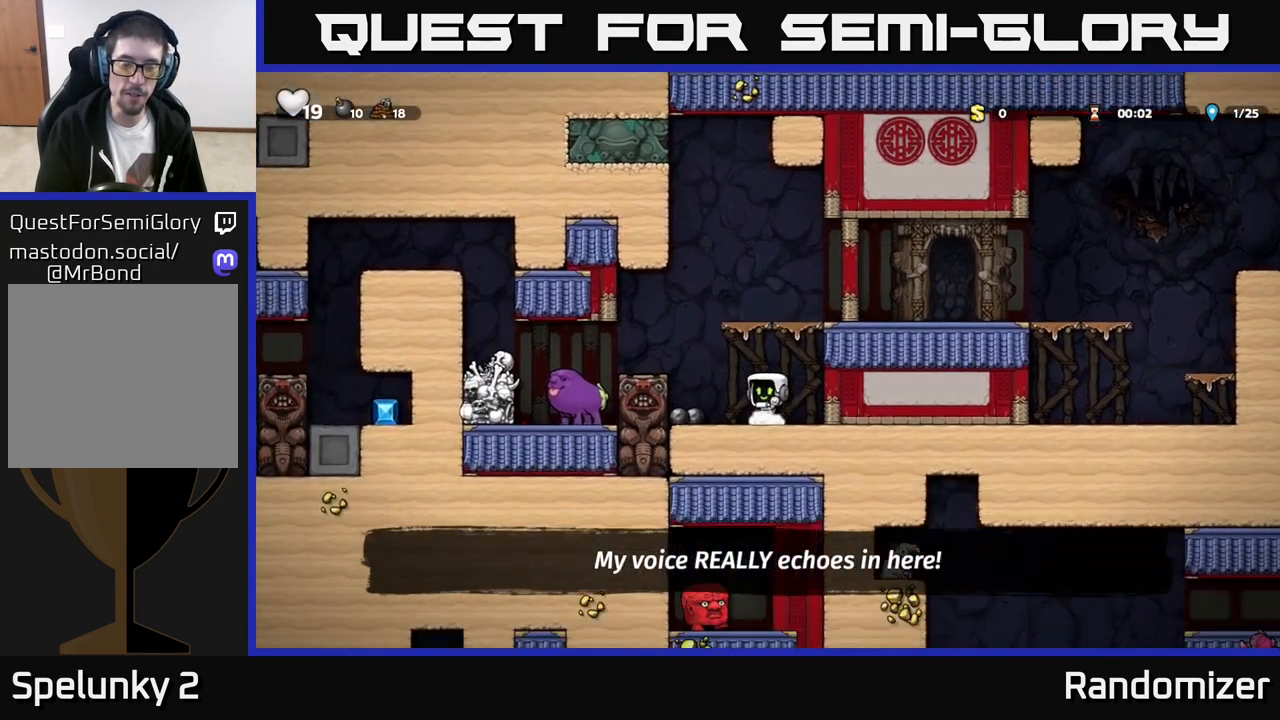
{"buttons": ["A"], "left_stick": "right", "events": [[83, "left_stick", "right"], [283, "A", "down"]]}
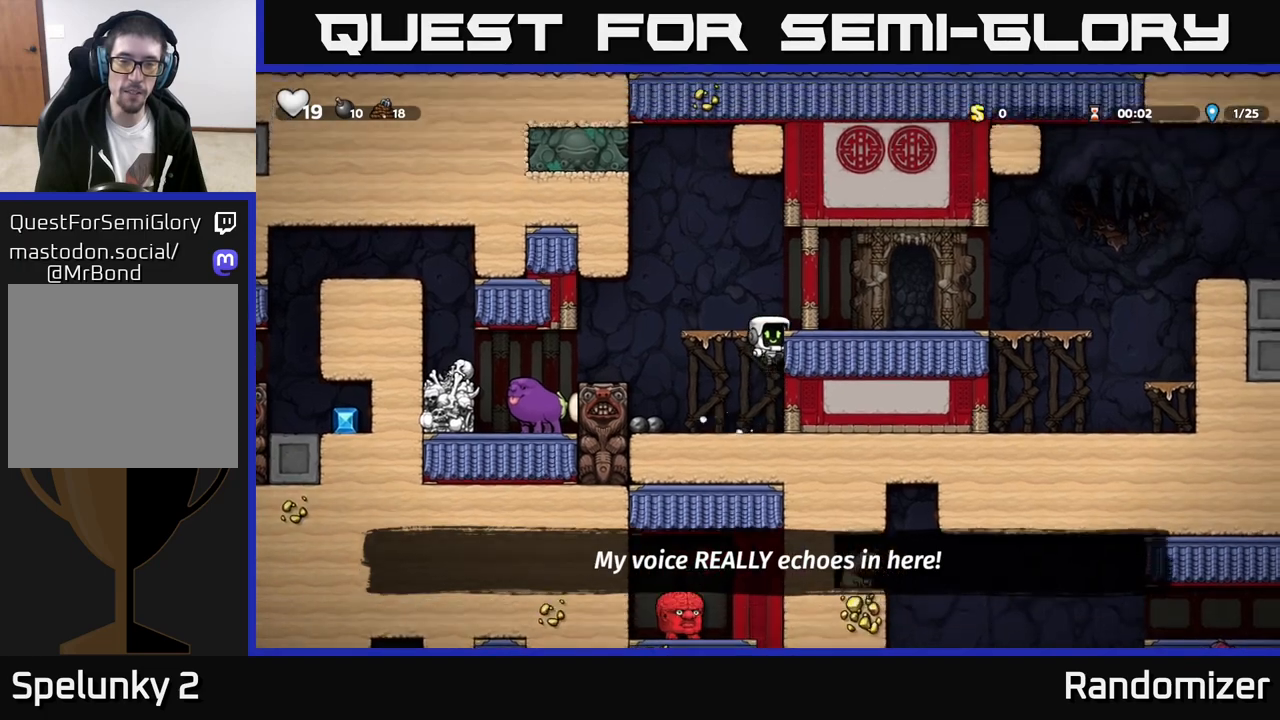
{"buttons": [], "left_stick": "right", "events": [[33, "A", "up"], [250, "A", "down"], [433, "A", "up"]]}
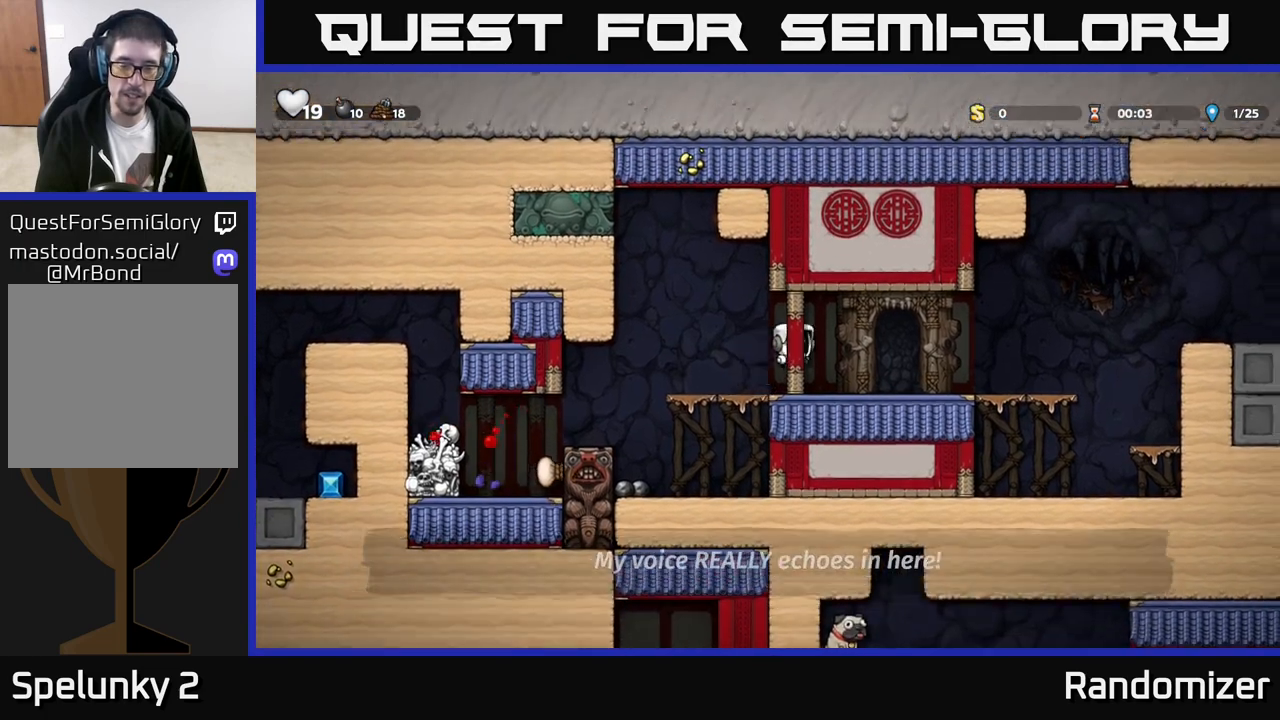
{"buttons": [], "left_stick": "right", "events": [[17, "left_stick", "center"], [150, "left_stick", "right"]]}
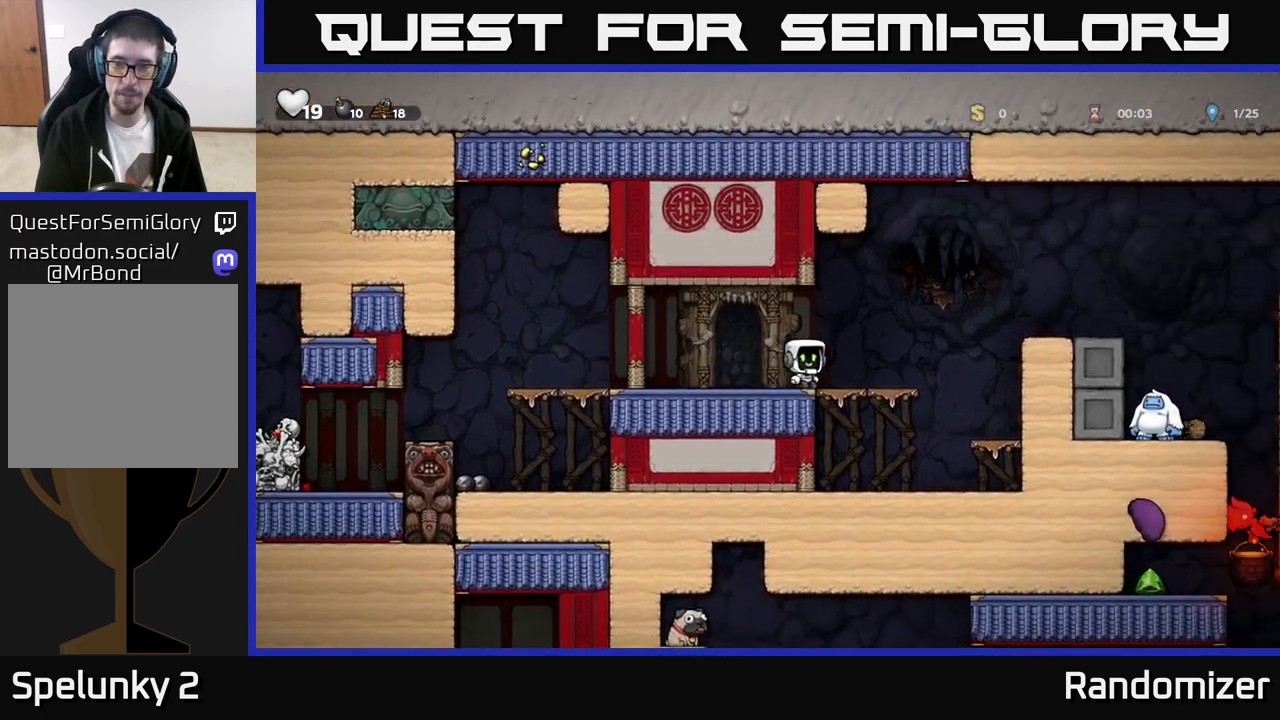
{"buttons": [], "left_stick": "center", "events": [[117, "A", "down"], [383, "A", "up"], [417, "left_stick", "center"]]}
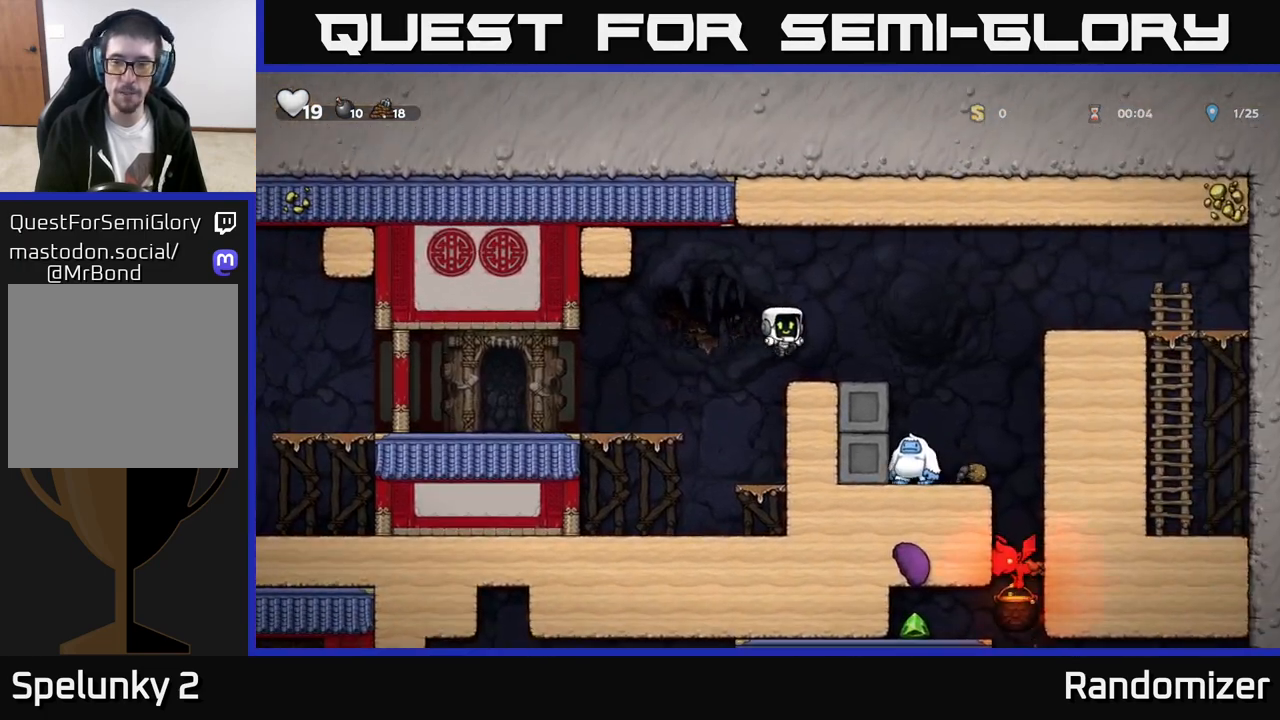
{"buttons": [], "left_stick": "center", "events": [[67, "left_stick", "right"], [150, "A", "down"], [383, "left_stick", "center"], [400, "A", "up"]]}
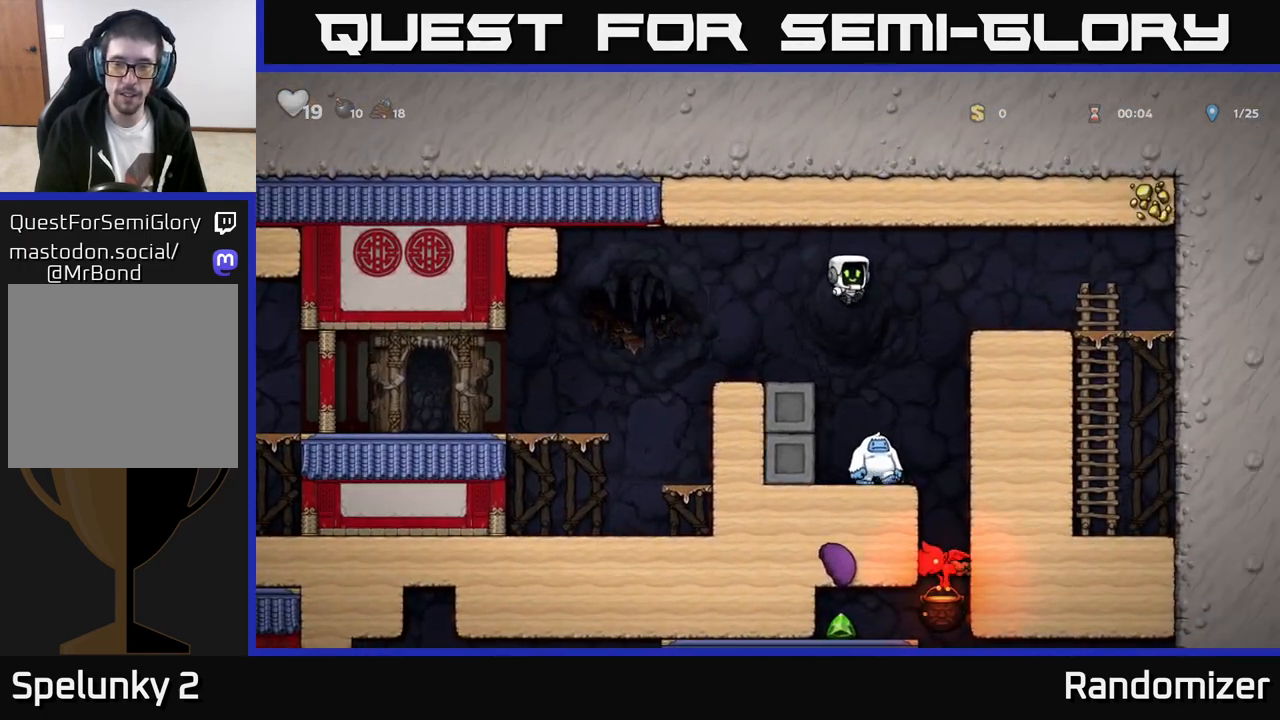
{"buttons": ["A"], "left_stick": "left", "events": [[117, "left_stick", "right"], [233, "A", "down"], [300, "left_stick", "left"]]}
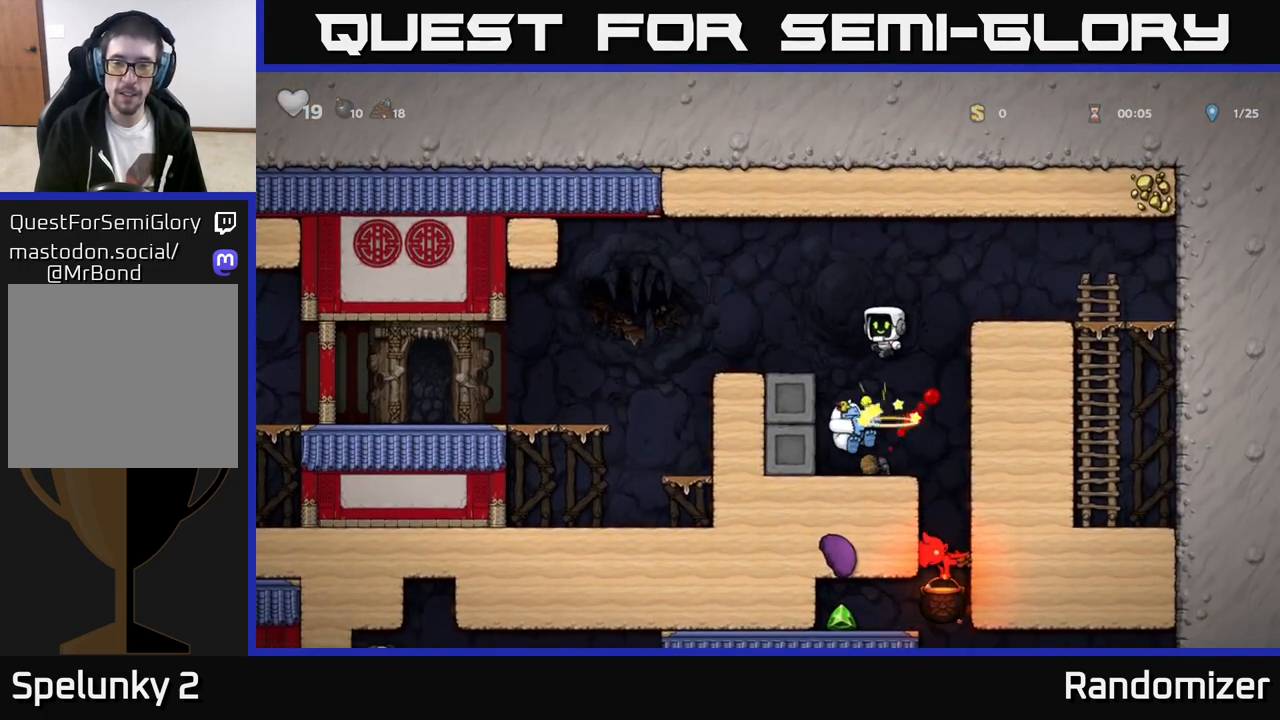
{"buttons": [], "left_stick": "right", "events": [[67, "A", "up"], [233, "left_stick", "center"], [367, "left_stick", "right"]]}
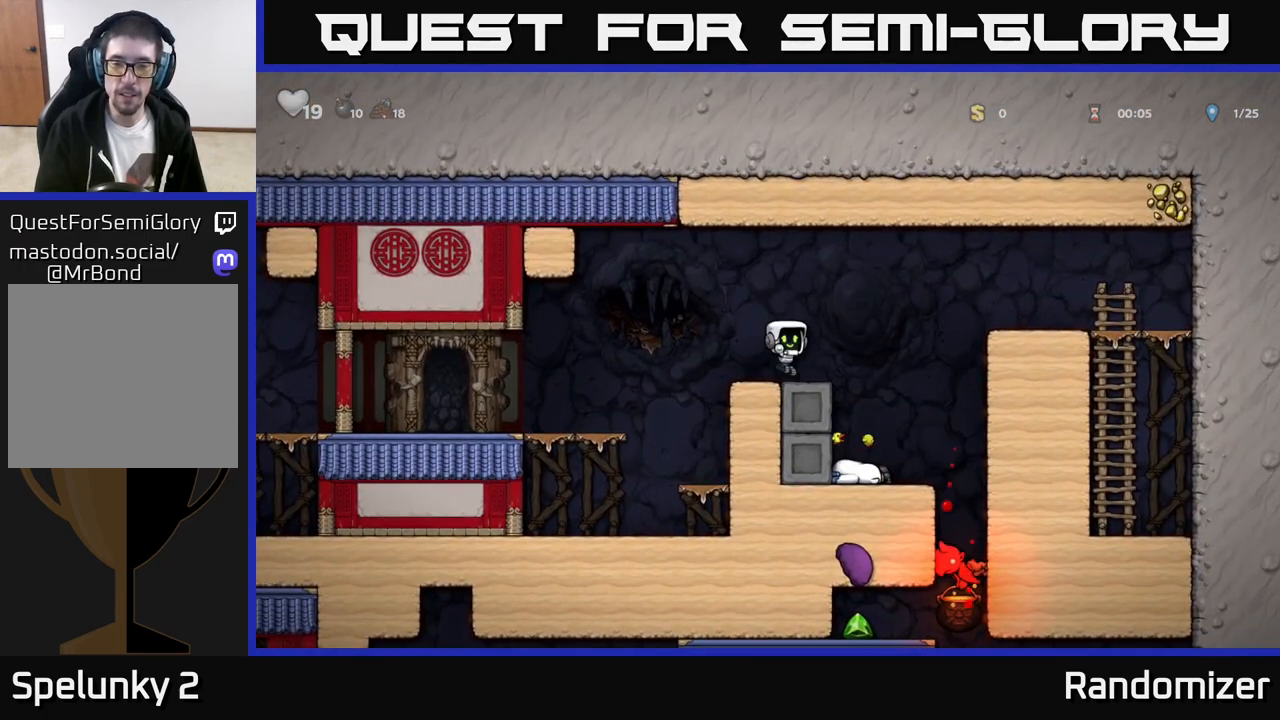
{"buttons": [], "left_stick": "left", "events": [[133, "left_stick", "center"], [433, "left_stick", "left"]]}
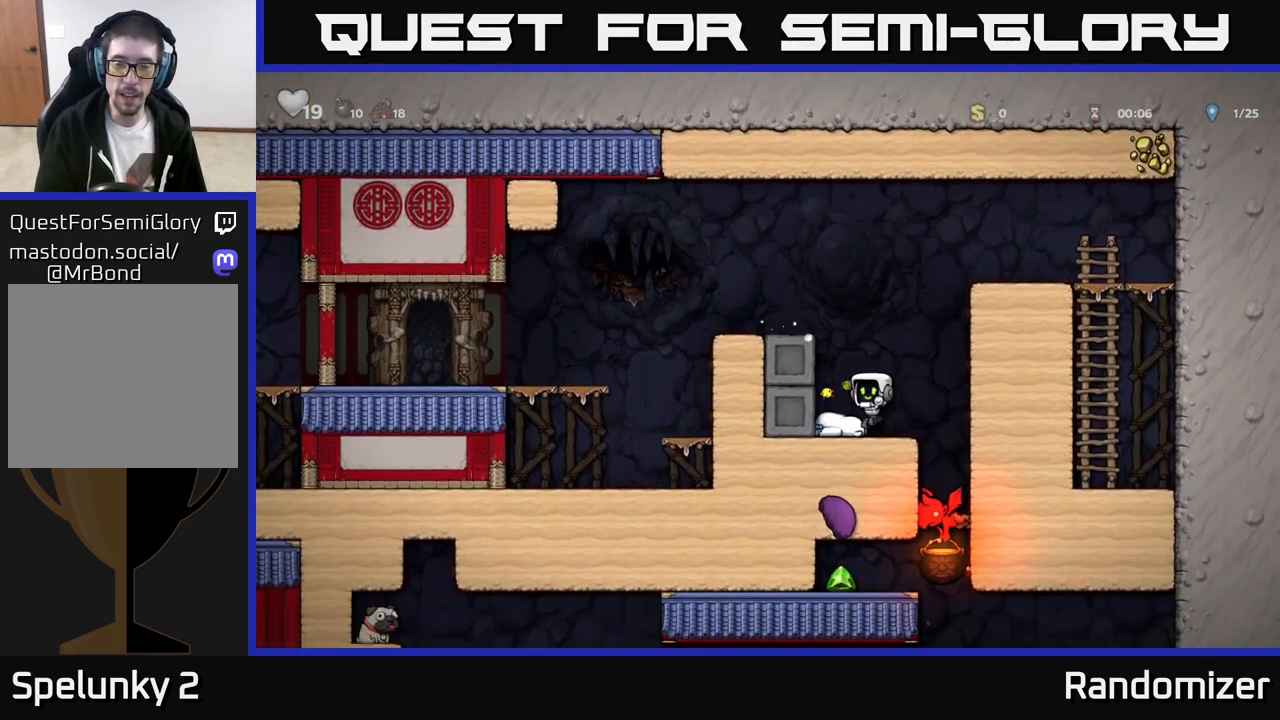
{"buttons": ["X"], "left_stick": "down", "events": [[117, "left_stick", "down"], [150, "X", "down"], [267, "X", "up"], [267, "left_stick", "right"], [433, "left_stick", "down"], [467, "X", "down"]]}
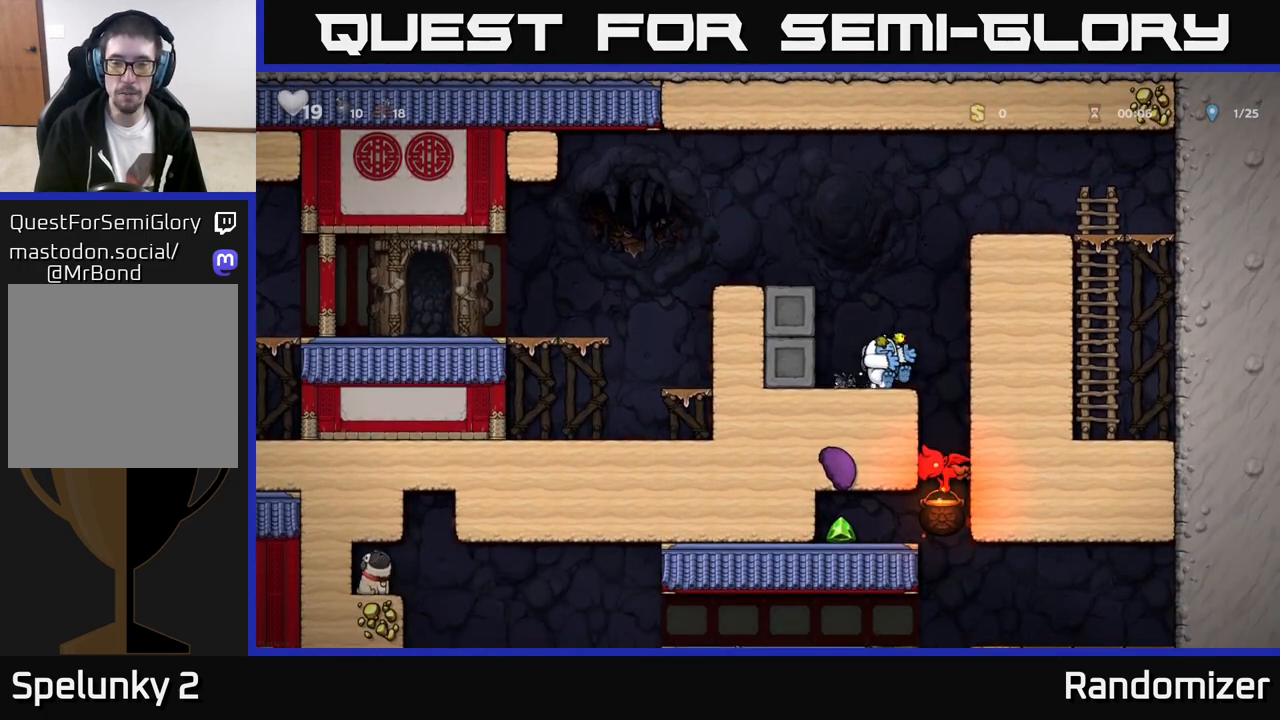
{"buttons": [], "left_stick": "center", "events": [[100, "X", "up"], [150, "left_stick", "center"]]}
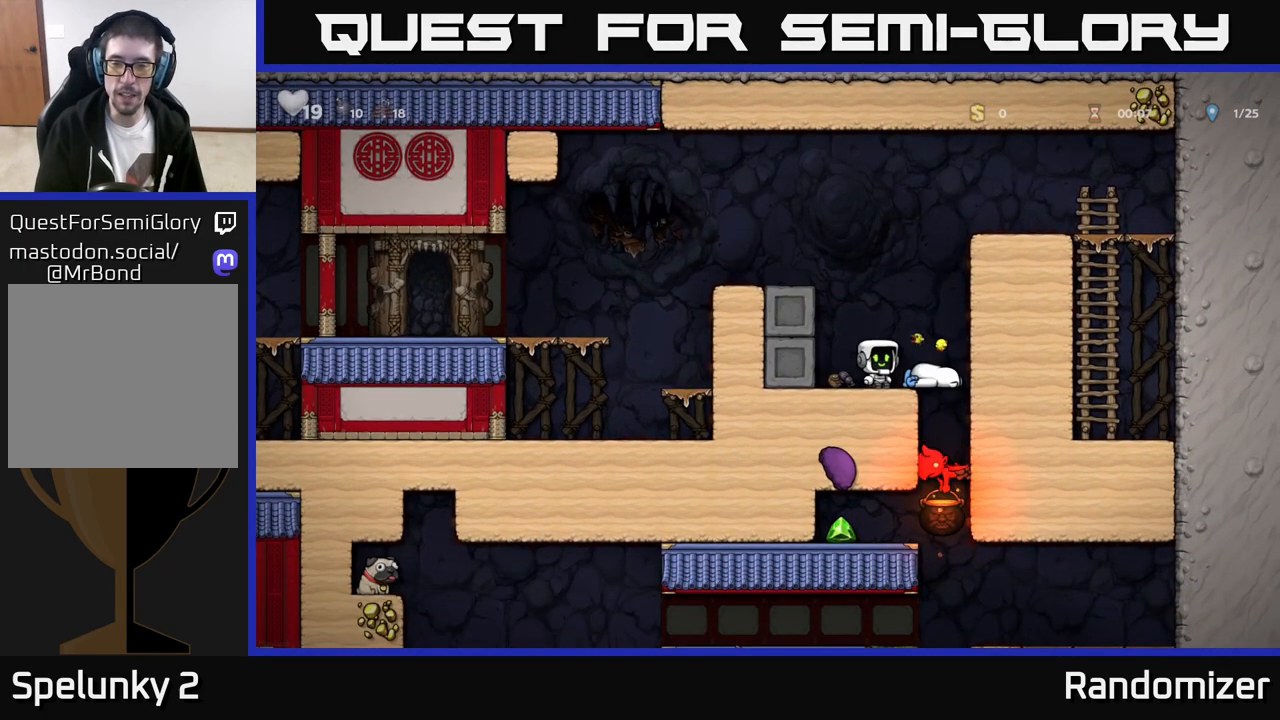
{"buttons": [], "left_stick": "down", "events": [[167, "left_stick", "right"], [300, "left_stick", "down"], [333, "X", "down"], [433, "X", "up"]]}
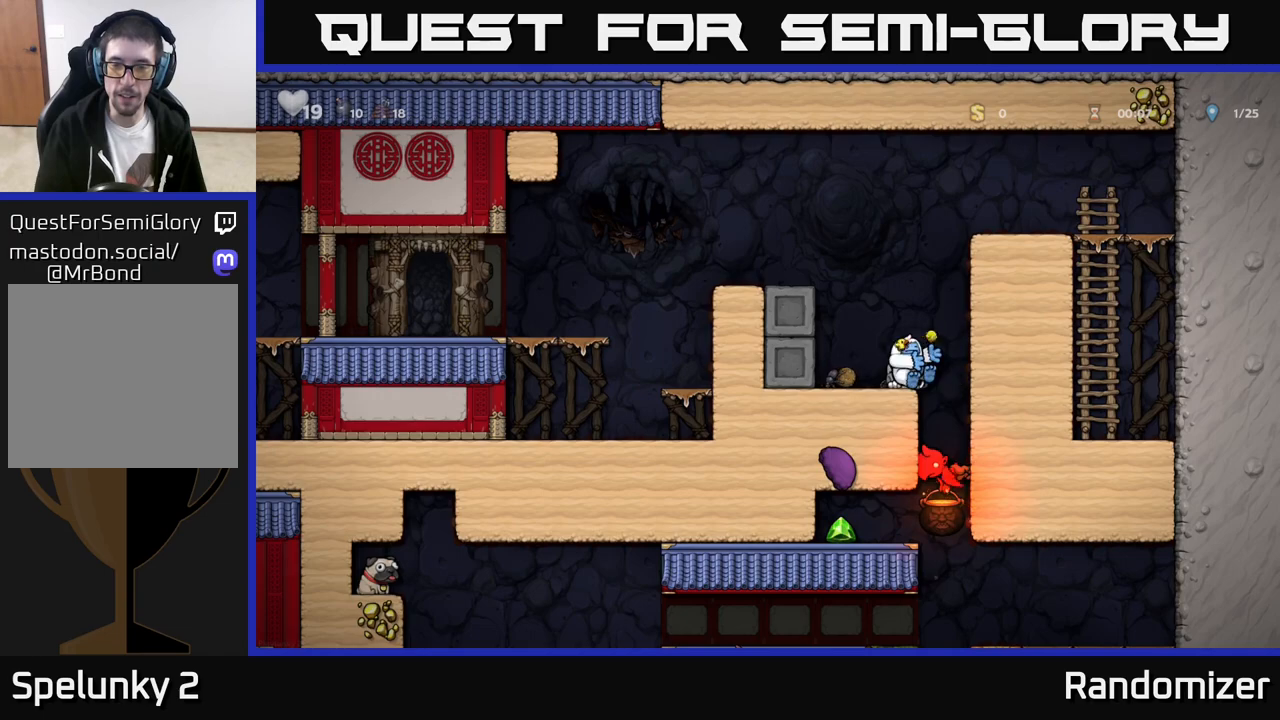
{"buttons": [], "left_stick": "center", "events": [[33, "X", "down"], [117, "X", "up"], [350, "left_stick", "center"]]}
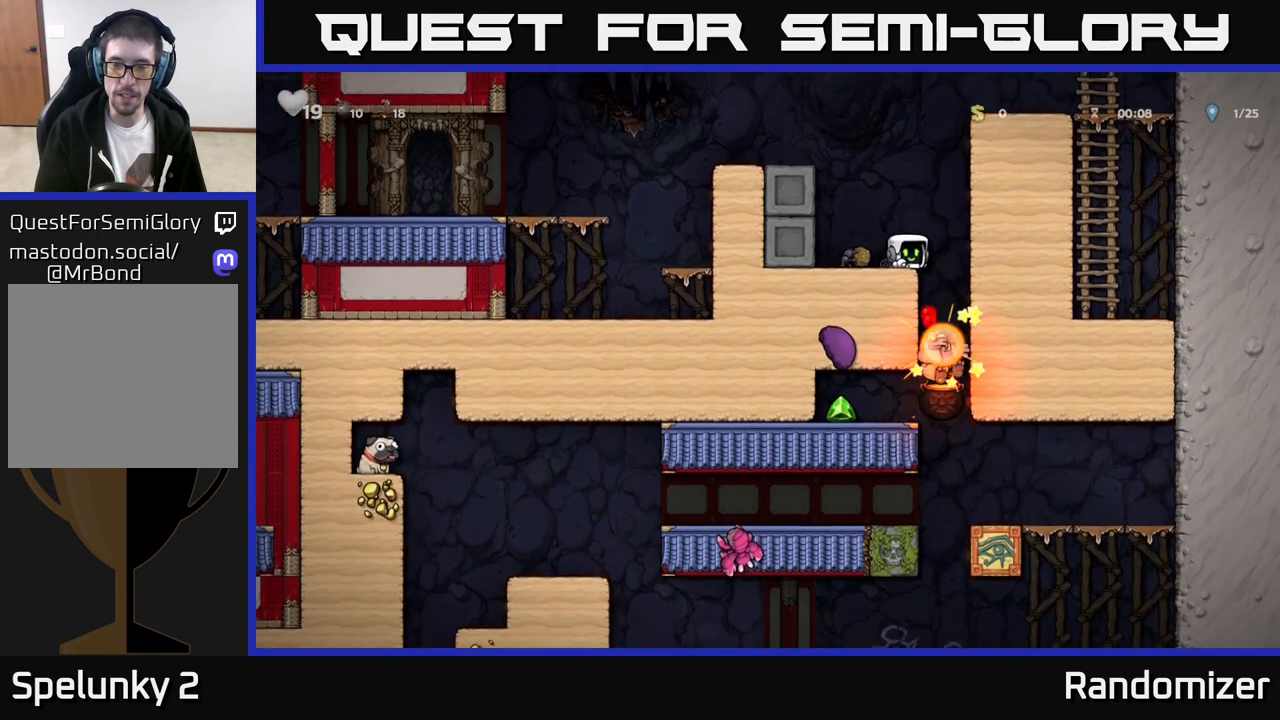
{"buttons": [], "left_stick": "center", "events": []}
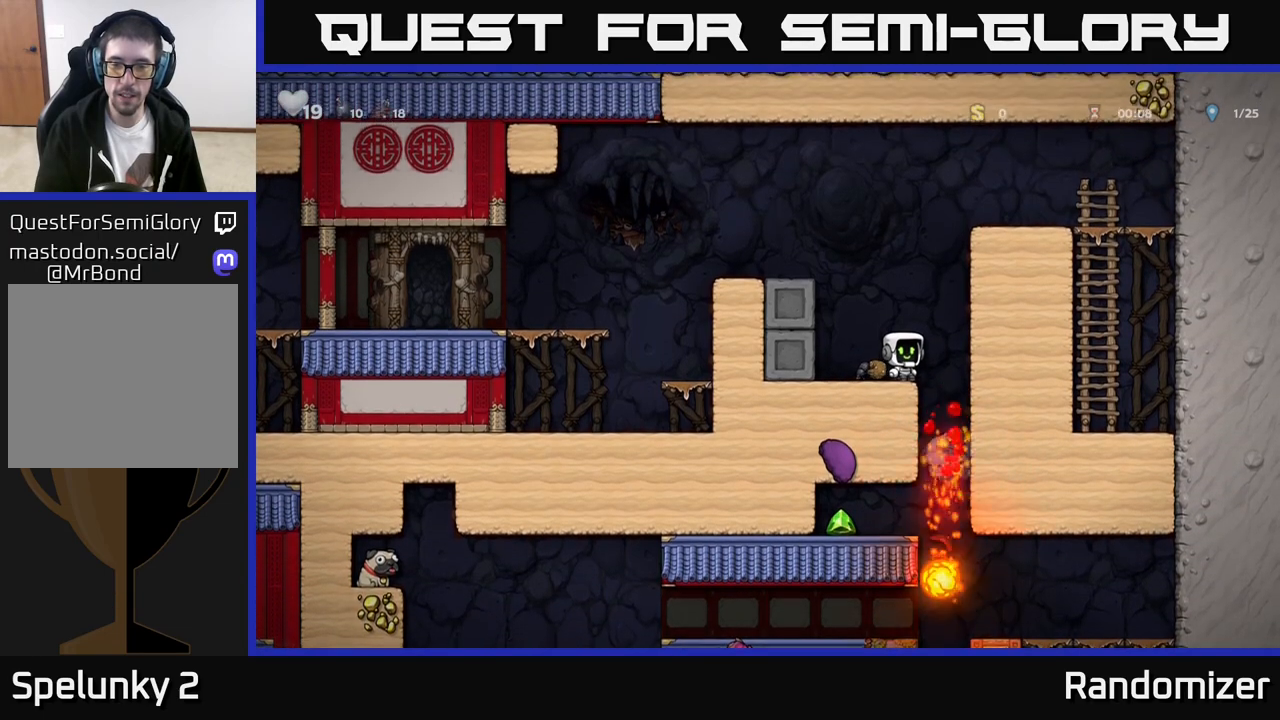
{"buttons": [], "left_stick": "left", "events": [[167, "left_stick", "right"], [300, "left_stick", "left"]]}
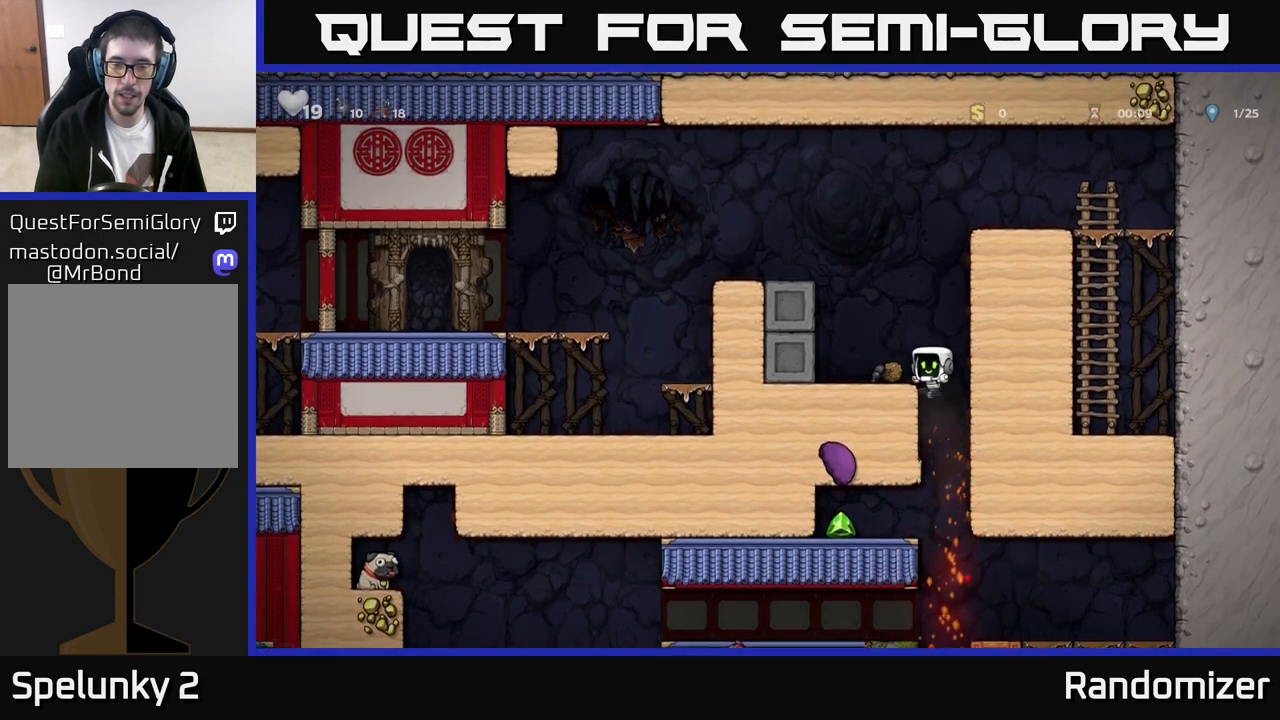
{"buttons": [], "left_stick": "center", "events": [[167, "A", "down"], [250, "left_stick", "center"], [267, "A", "up"], [350, "left_stick", "left"], [483, "left_stick", "center"]]}
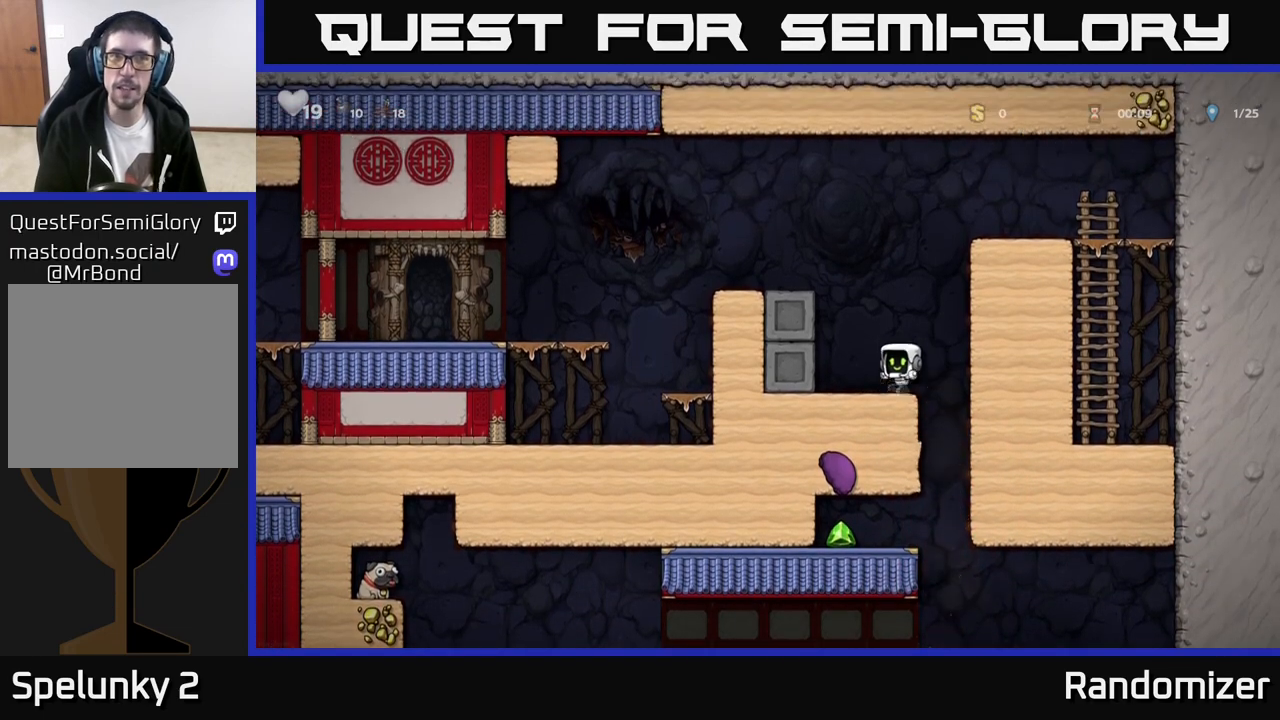
{"buttons": [], "left_stick": "center", "events": [[250, "left_stick", "down"], [317, "L1", "down"], [417, "L1", "up"], [450, "left_stick", "center"]]}
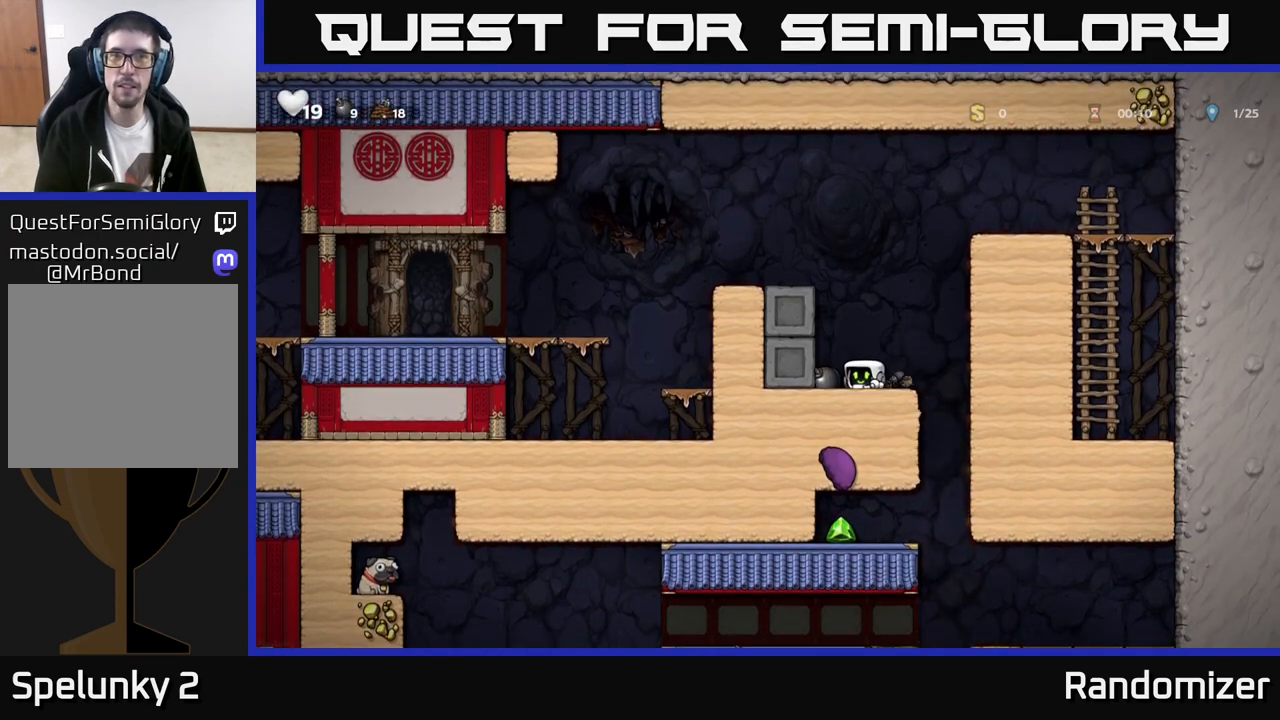
{"buttons": [], "left_stick": "left", "events": [[183, "A", "down"], [217, "left_stick", "left"], [383, "A", "up"]]}
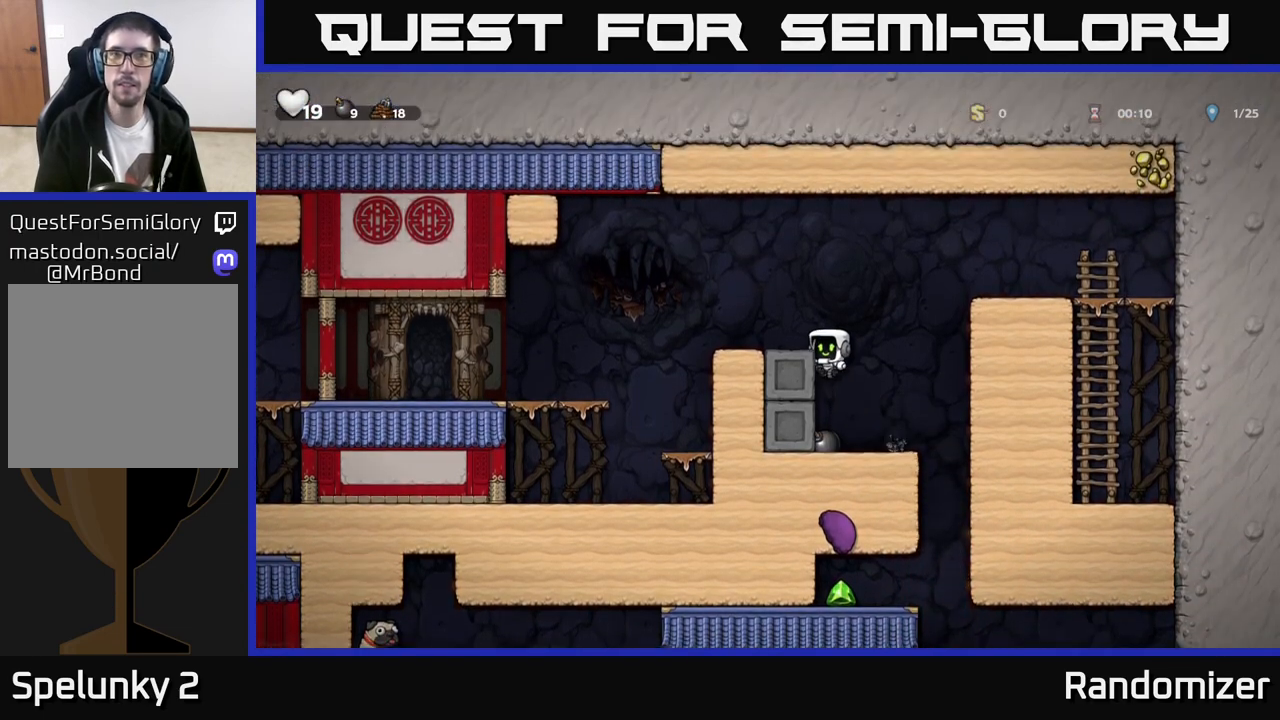
{"buttons": [], "left_stick": "right", "events": [[33, "A", "down"], [167, "A", "up"], [250, "left_stick", "center"], [400, "left_stick", "right"]]}
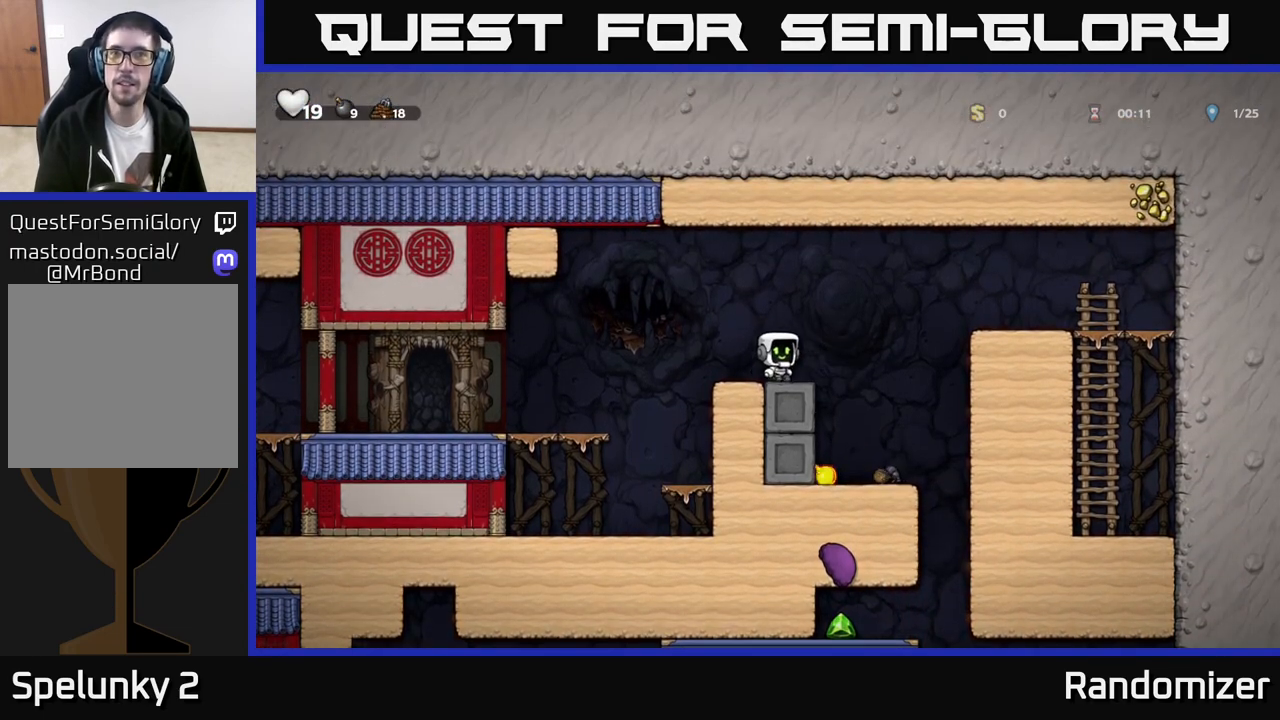
{"buttons": [], "left_stick": "right", "events": [[33, "A", "down"], [317, "A", "up"]]}
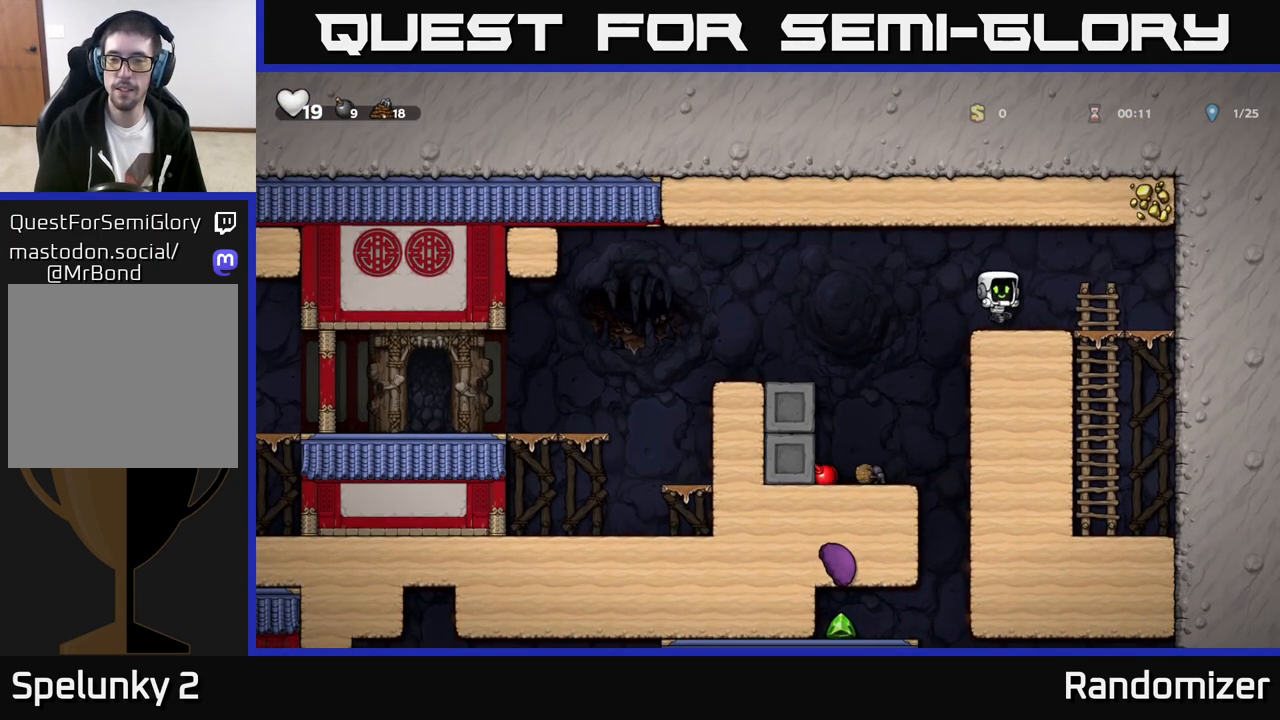
{"buttons": [], "left_stick": "center", "events": [[83, "left_stick", "center"]]}
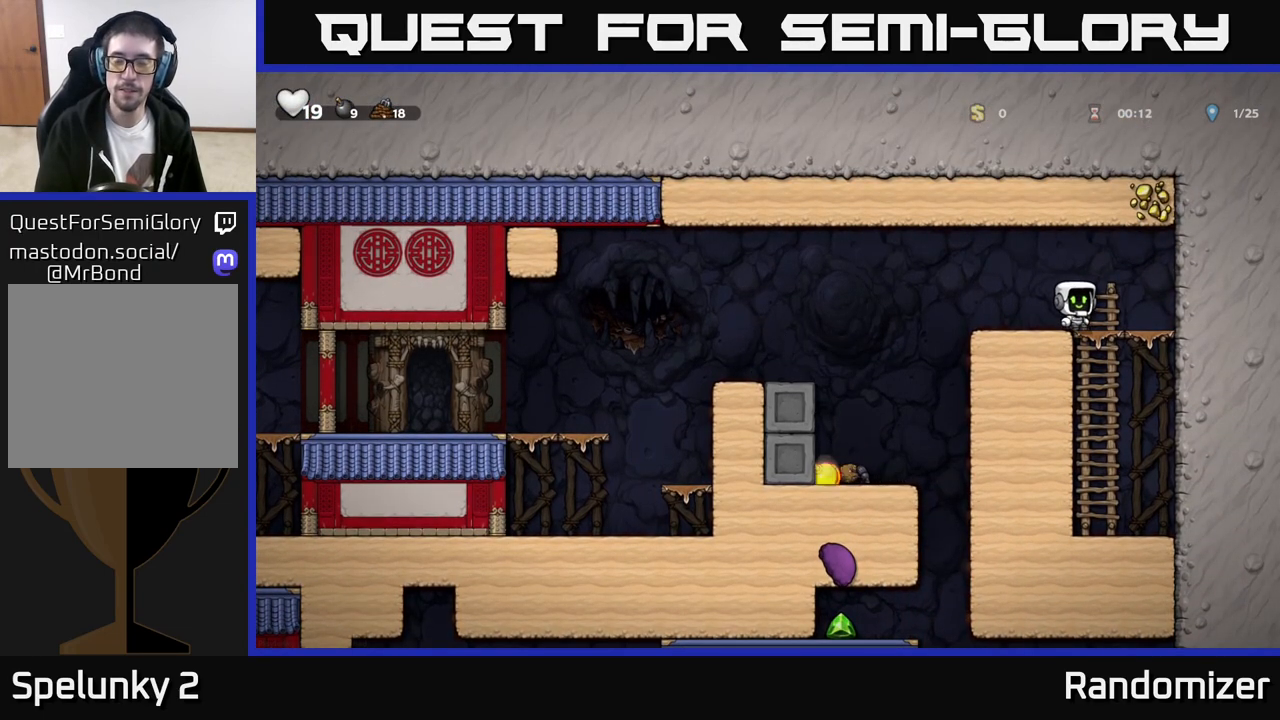
{"buttons": [], "left_stick": "left", "events": [[317, "left_stick", "left"]]}